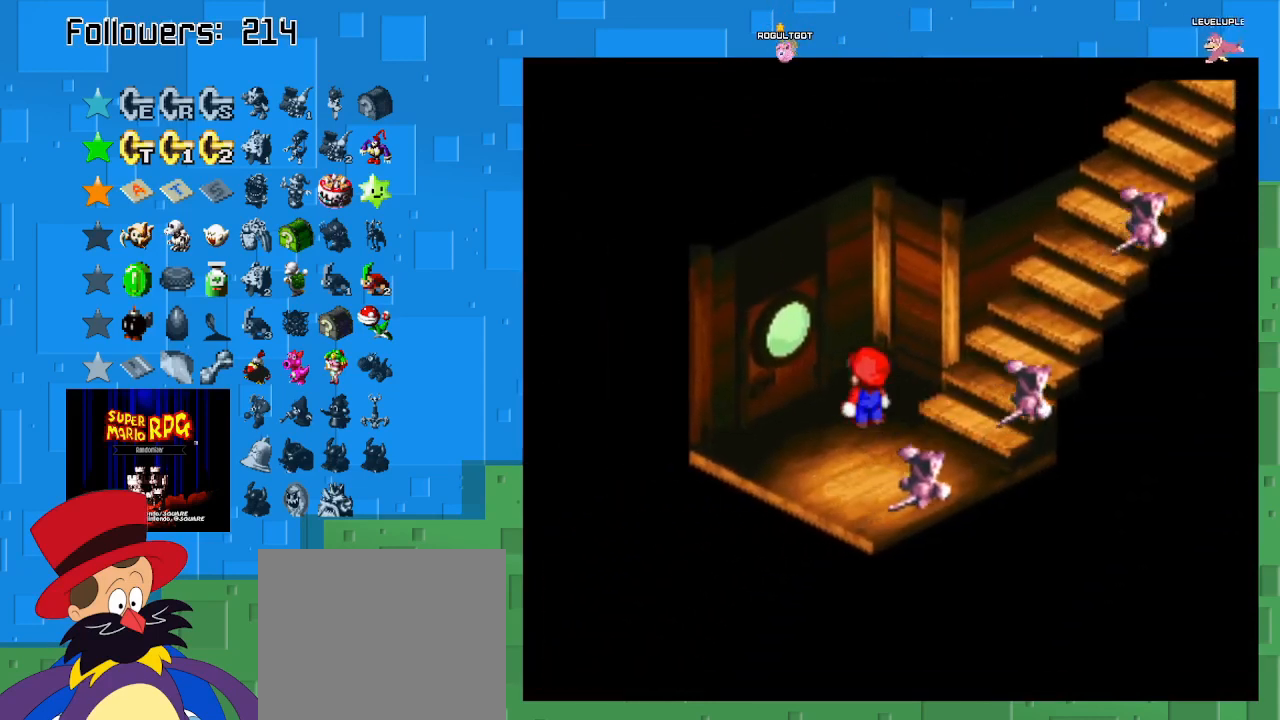
Gameplay with a controller (PlayStation layout); each line is a JSON object with the inputs held at the frame after it. "events" lists button and stick changes between this image and that frame as [ms after this image, input, new state], when the widget could be followed in between. Not read: L3 R3.
{"buttons": ["SQUARE"], "left_stick": "up-left", "right_stick": "center", "events": []}
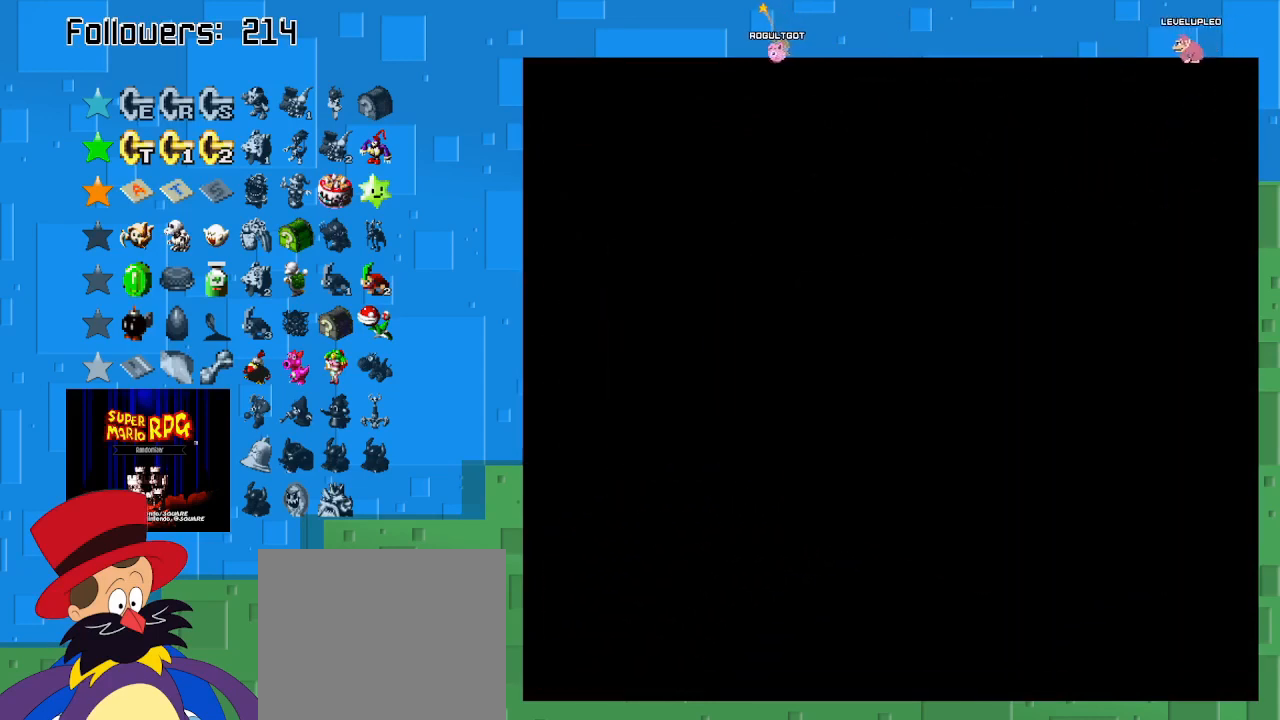
{"buttons": ["SQUARE"], "left_stick": "center", "right_stick": "center", "events": [[233, "left_stick", "center"]]}
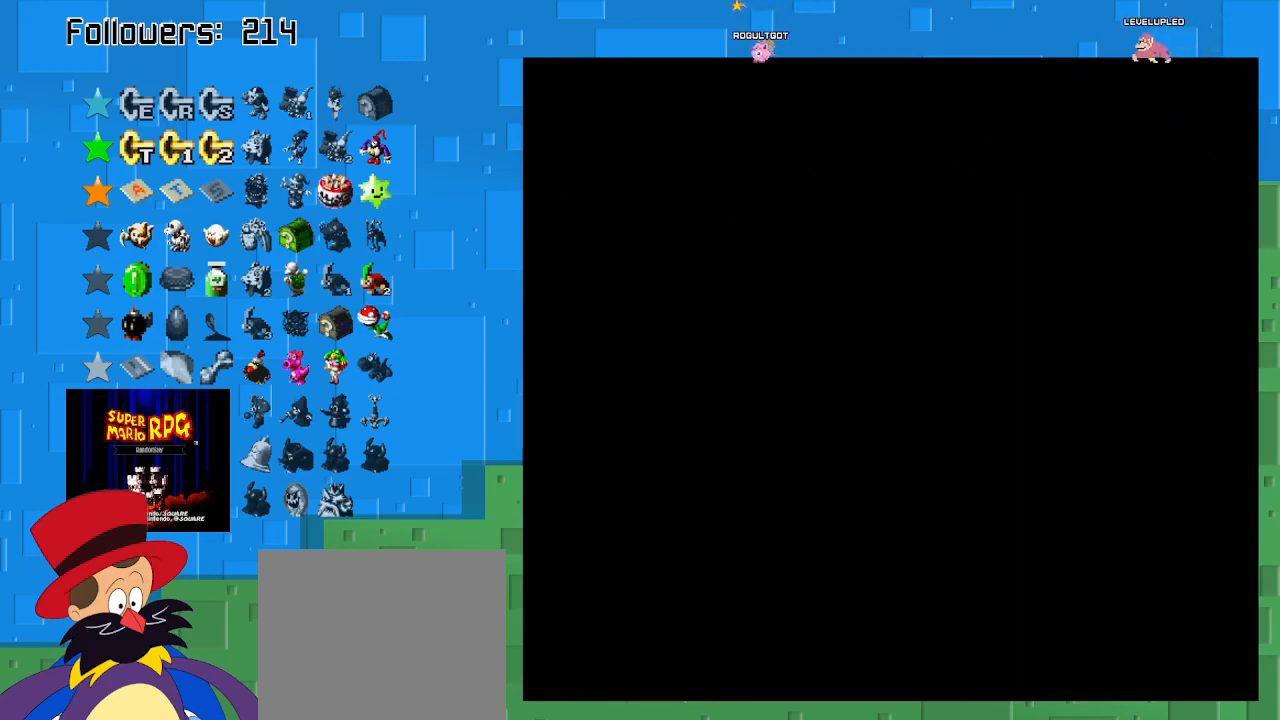
{"buttons": ["SQUARE"], "left_stick": "center", "right_stick": "center", "events": []}
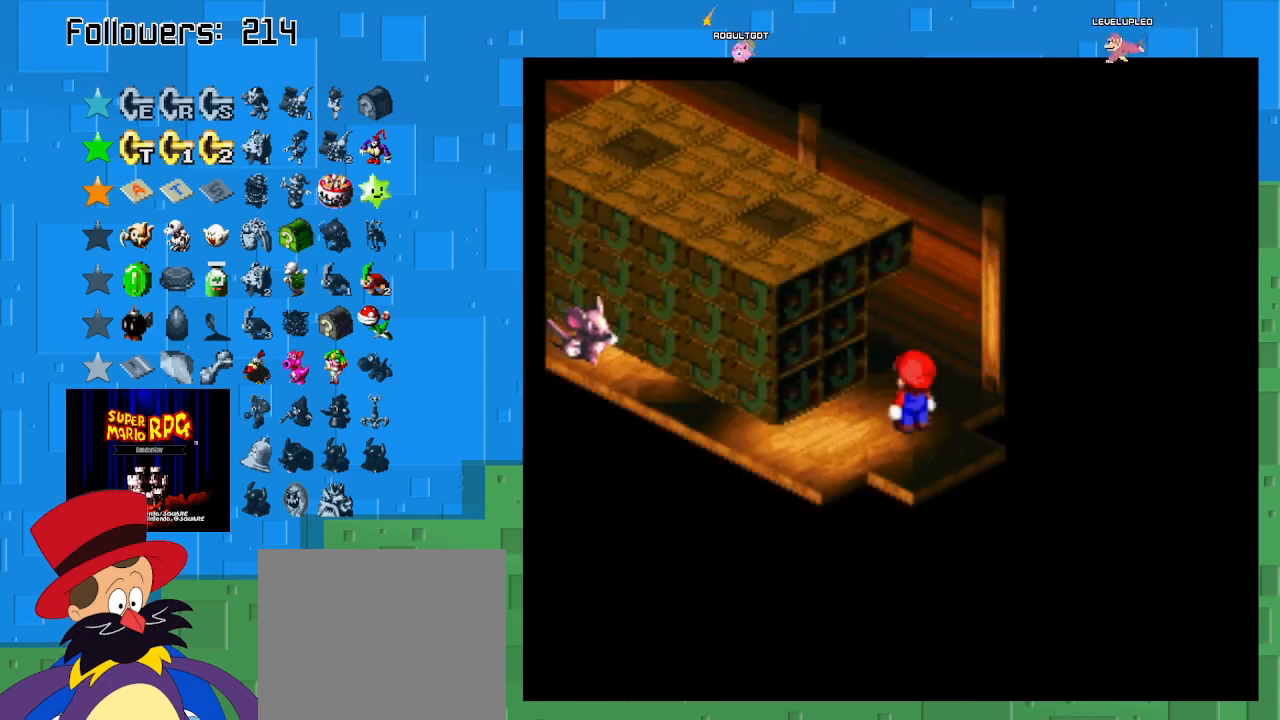
{"buttons": ["SQUARE"], "left_stick": "center", "right_stick": "center", "events": [[200, "left_stick", "left"], [433, "left_stick", "center"]]}
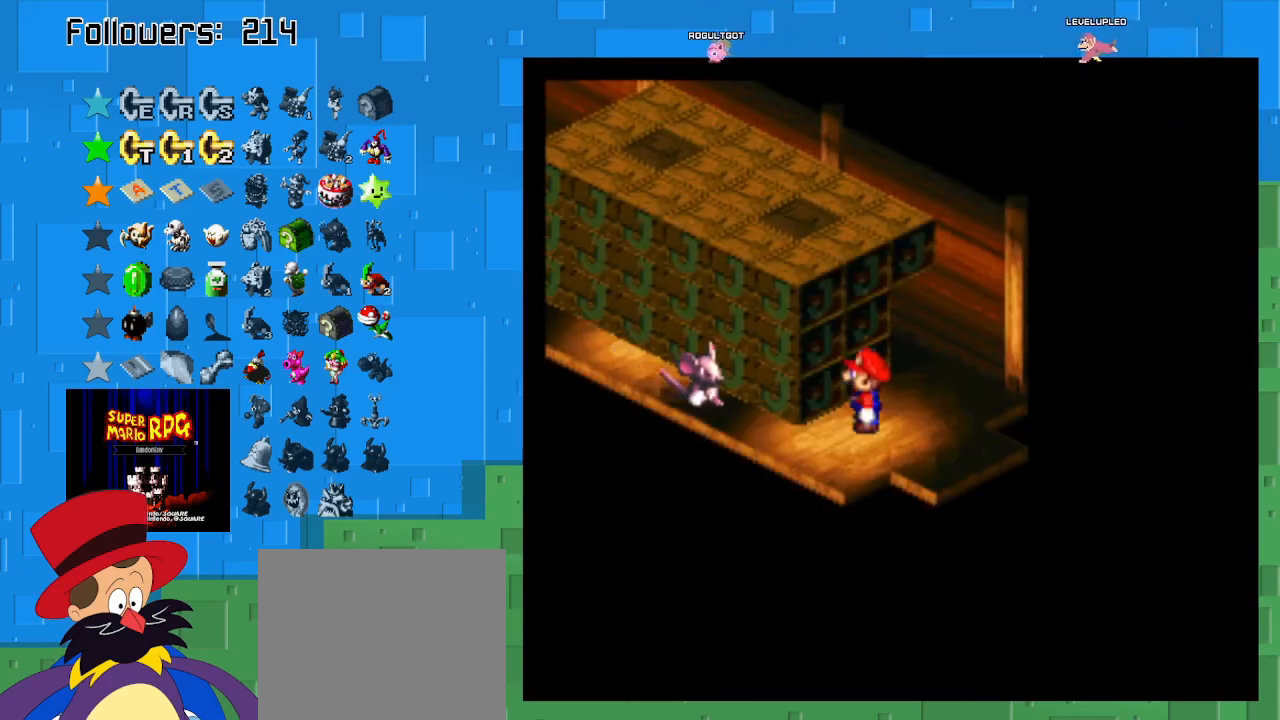
{"buttons": ["CROSS", "SQUARE"], "left_stick": "up-left", "right_stick": "center", "events": [[267, "left_stick", "up"], [333, "CROSS", "down"], [433, "left_stick", "up-left"]]}
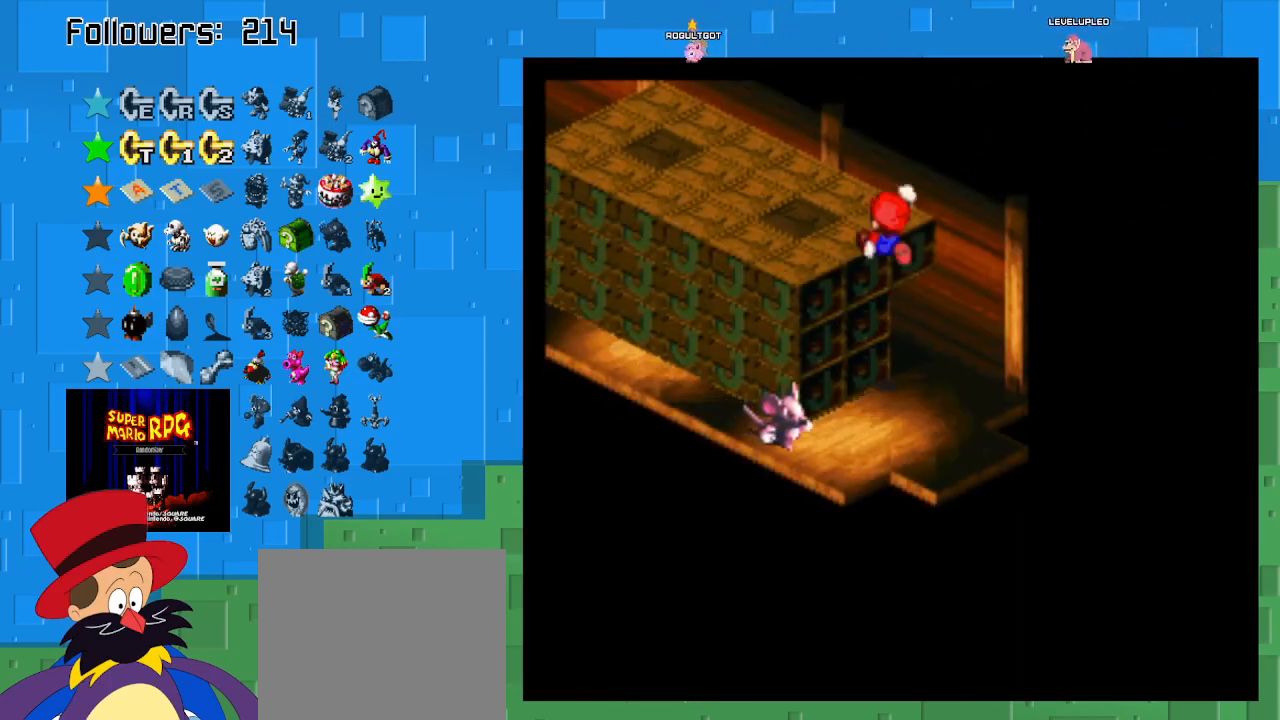
{"buttons": ["SQUARE"], "left_stick": "center", "right_stick": "center", "events": [[233, "left_stick", "up"], [300, "CROSS", "up"], [333, "left_stick", "center"]]}
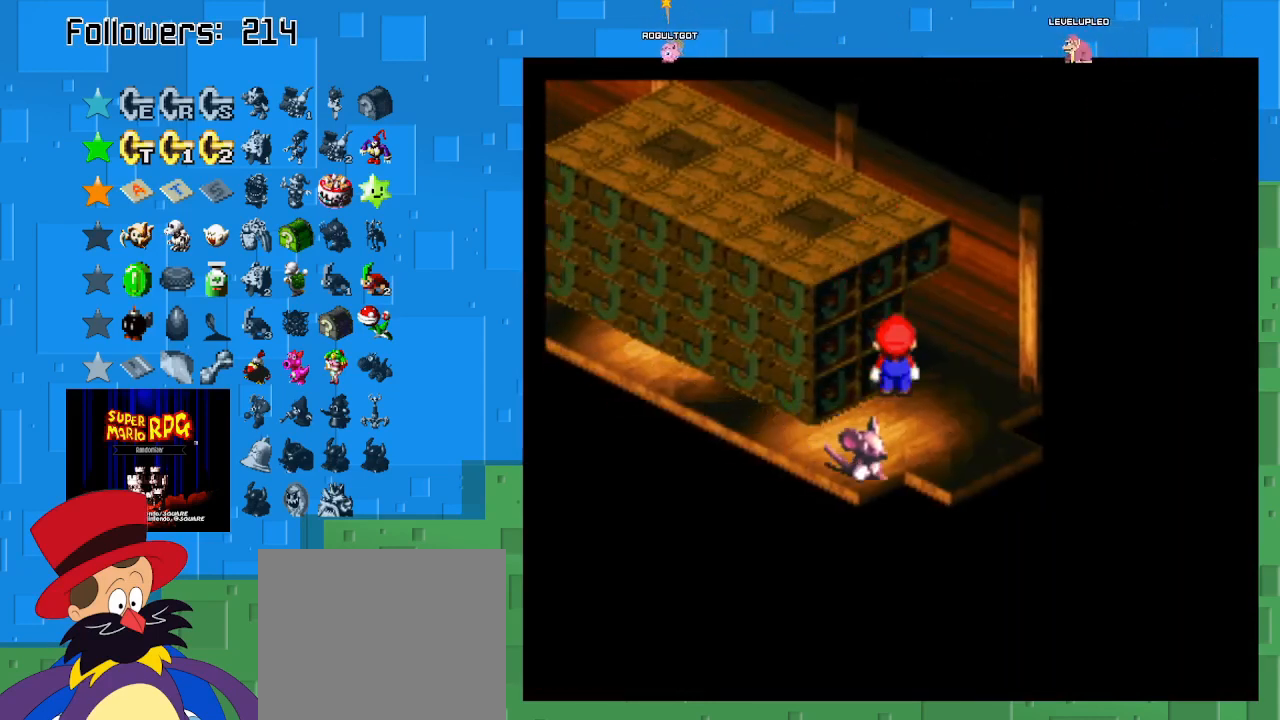
{"buttons": ["CROSS", "SQUARE"], "left_stick": "left", "right_stick": "center", "events": [[33, "left_stick", "left"], [200, "CROSS", "down"]]}
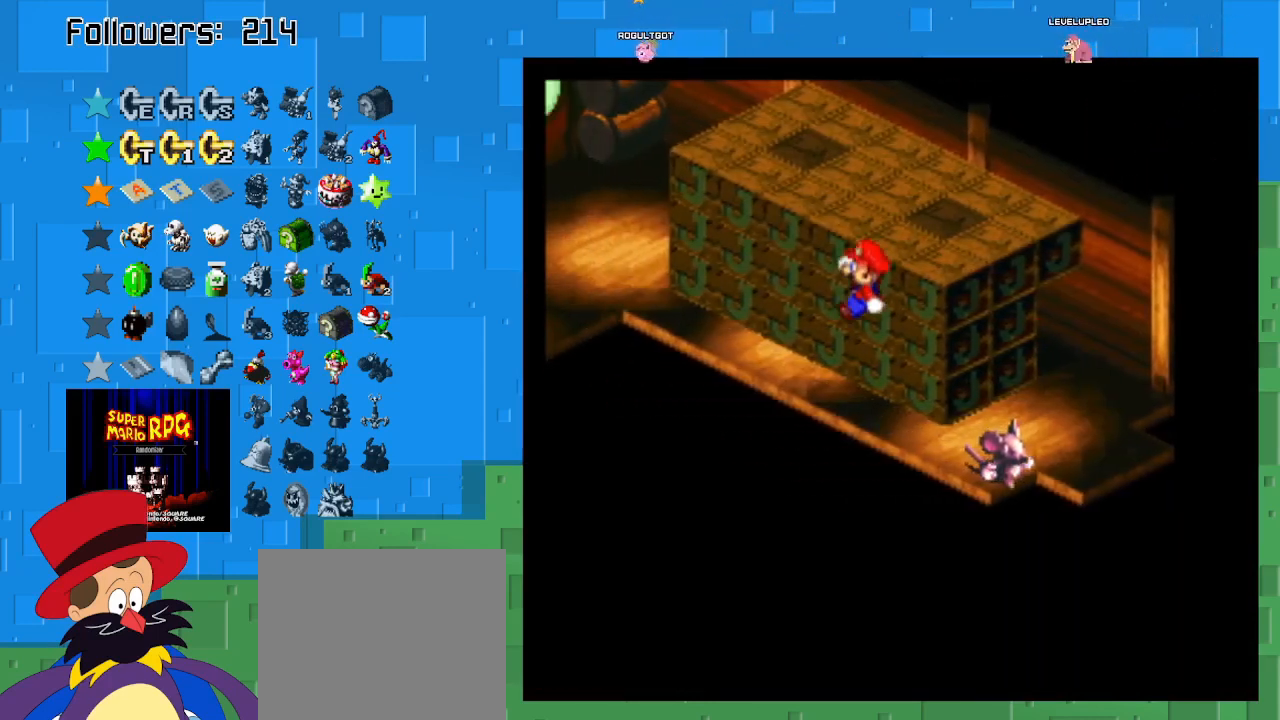
{"buttons": ["SQUARE"], "left_stick": "up-left", "right_stick": "center", "events": [[33, "CROSS", "up"], [33, "left_stick", "up-left"]]}
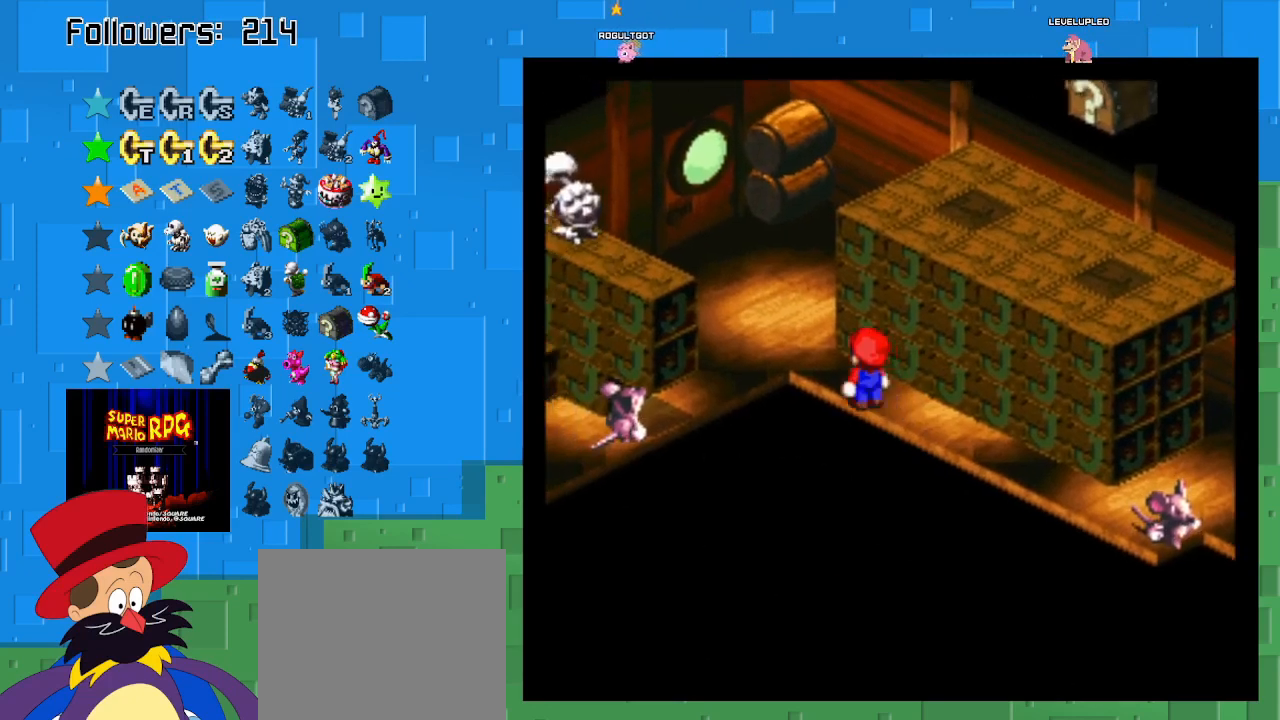
{"buttons": ["SQUARE"], "left_stick": "up", "right_stick": "center", "events": [[333, "left_stick", "up"]]}
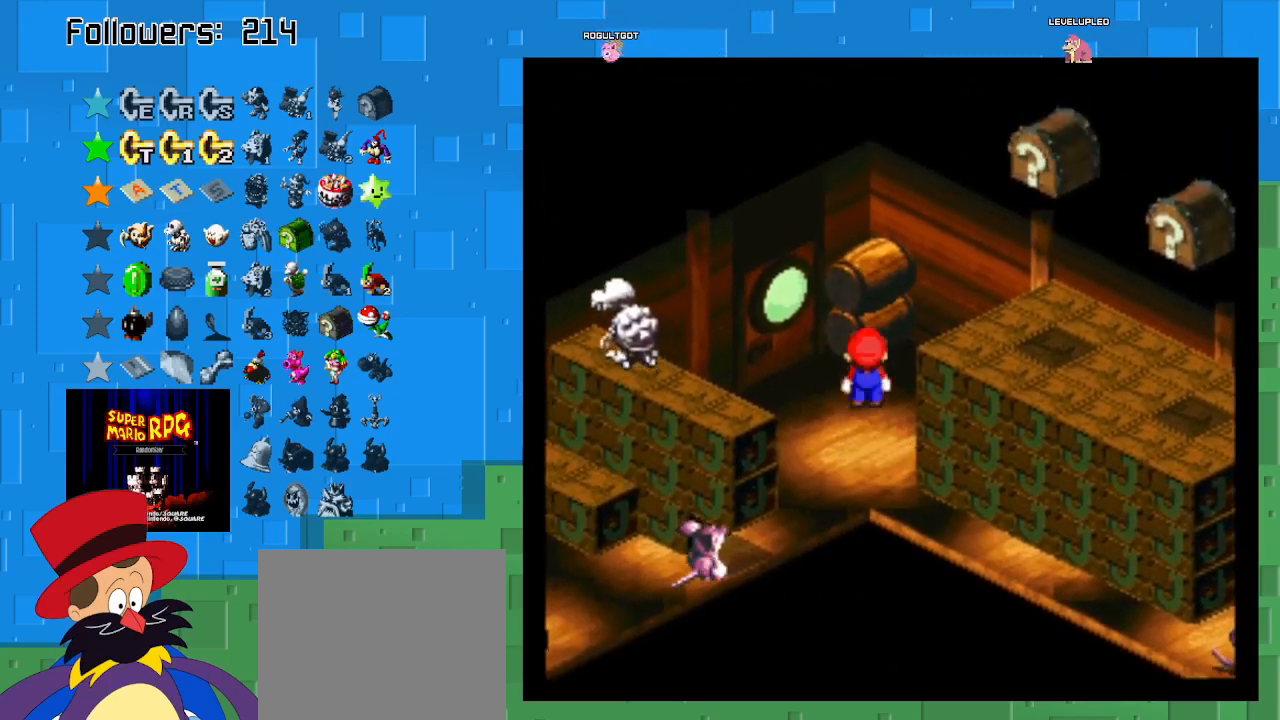
{"buttons": ["SQUARE"], "left_stick": "right", "right_stick": "center", "events": [[133, "CROSS", "down"], [433, "CROSS", "up"], [500, "left_stick", "right"]]}
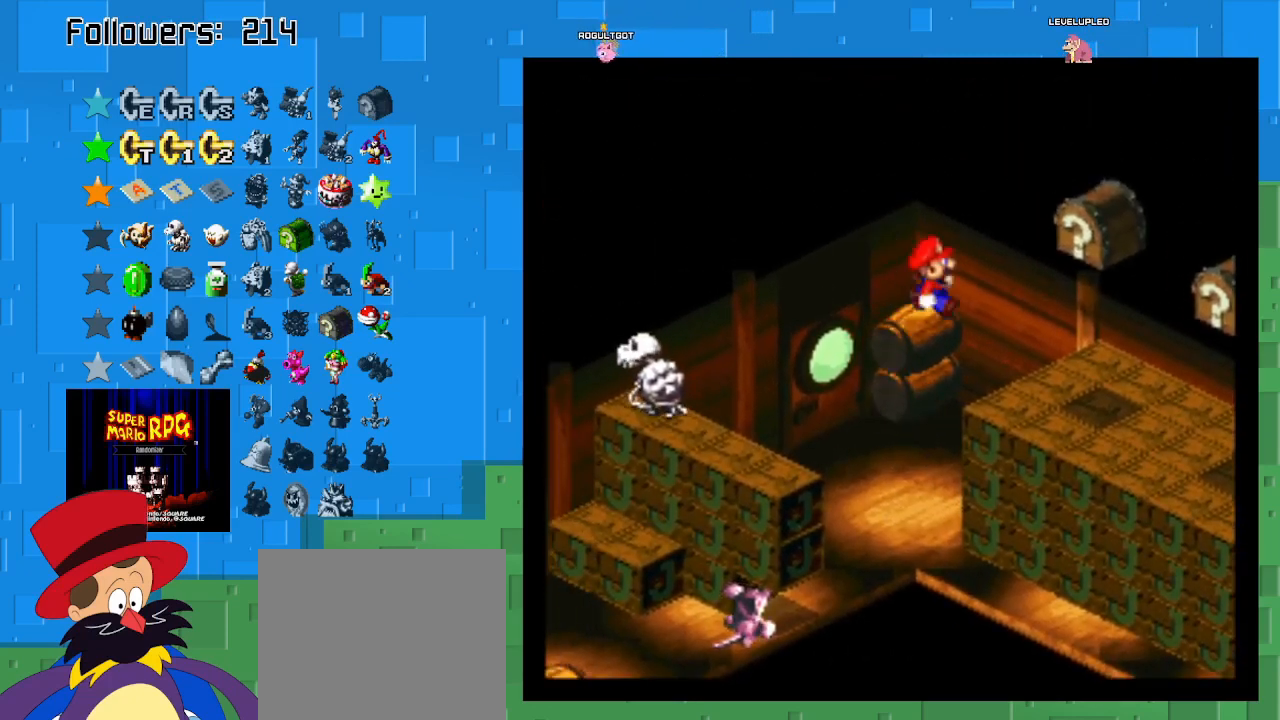
{"buttons": ["SQUARE"], "left_stick": "up", "right_stick": "center", "events": [[100, "left_stick", "center"], [367, "left_stick", "up"]]}
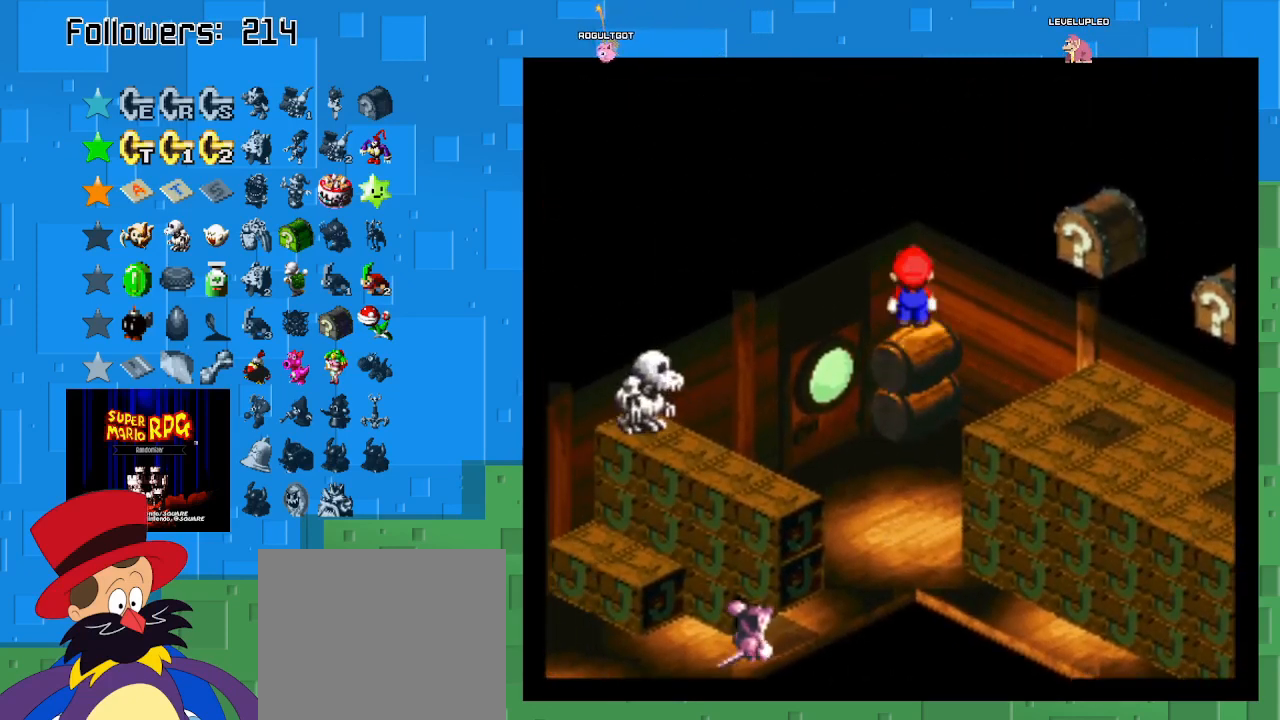
{"buttons": ["CROSS", "SQUARE"], "left_stick": "down-right", "right_stick": "center", "events": [[33, "left_stick", "center"], [233, "left_stick", "down-right"], [300, "CROSS", "down"]]}
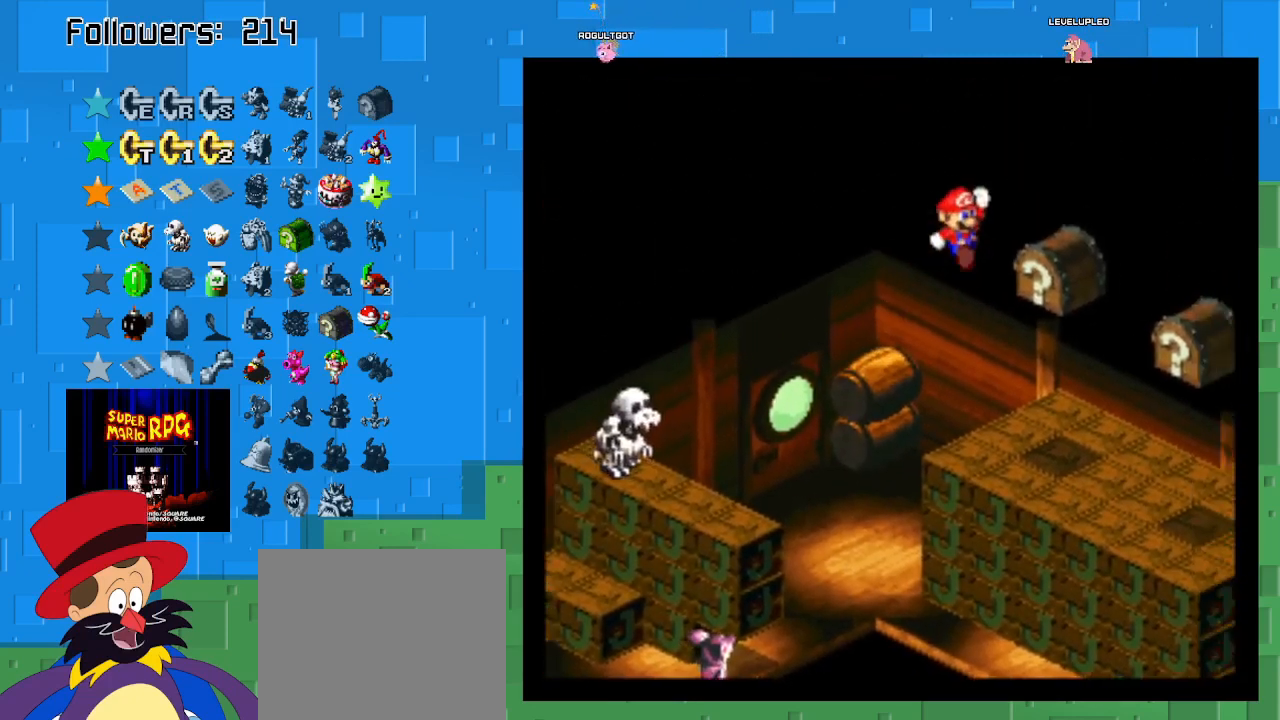
{"buttons": ["SQUARE"], "left_stick": "center", "right_stick": "center", "events": [[233, "CROSS", "up"], [400, "left_stick", "center"]]}
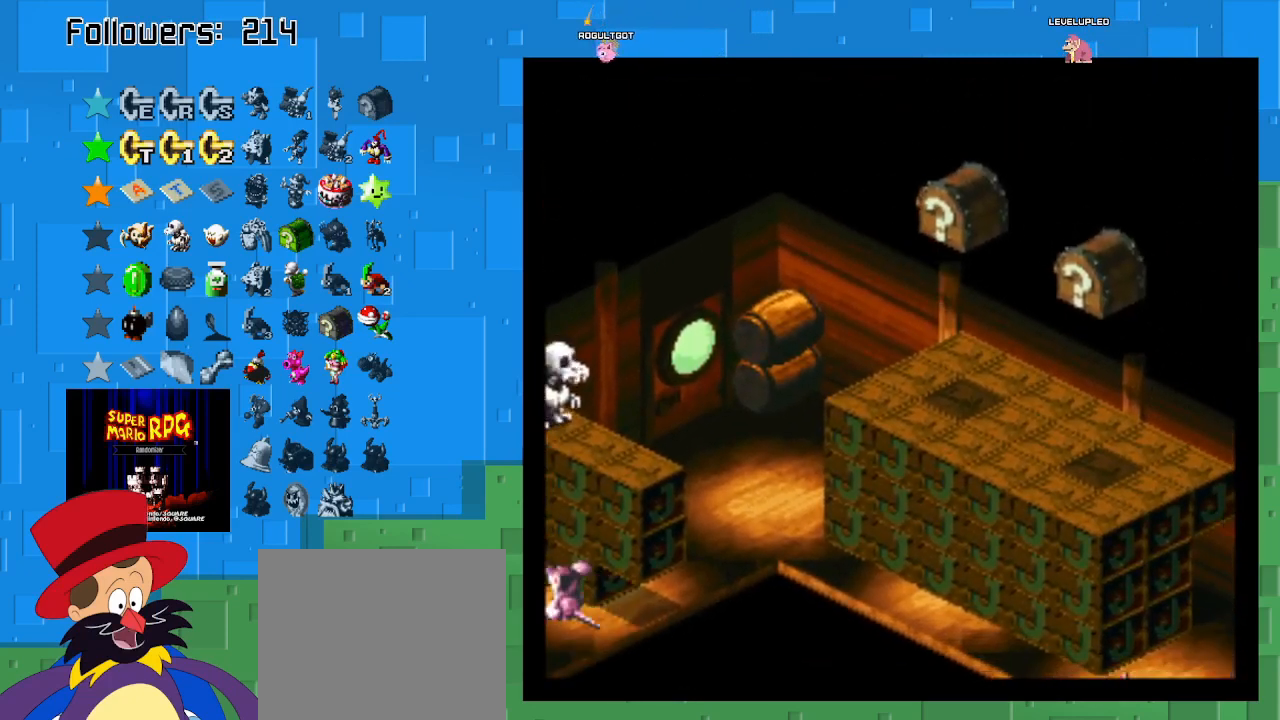
{"buttons": ["SQUARE"], "left_stick": "up-left", "right_stick": "center", "events": [[133, "left_stick", "left"], [200, "CROSS", "down"], [200, "left_stick", "up-left"], [433, "CROSS", "up"]]}
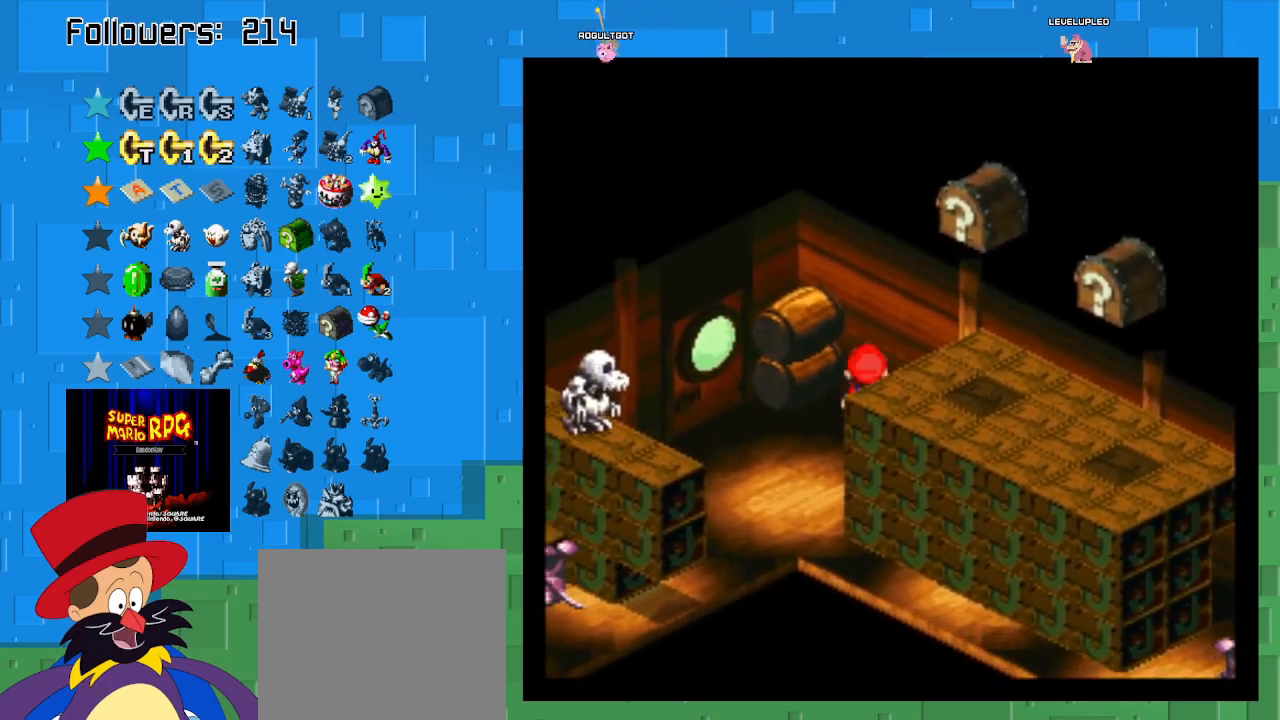
{"buttons": ["SQUARE"], "left_stick": "up-left", "right_stick": "center", "events": [[200, "CROSS", "down"], [400, "CROSS", "up"]]}
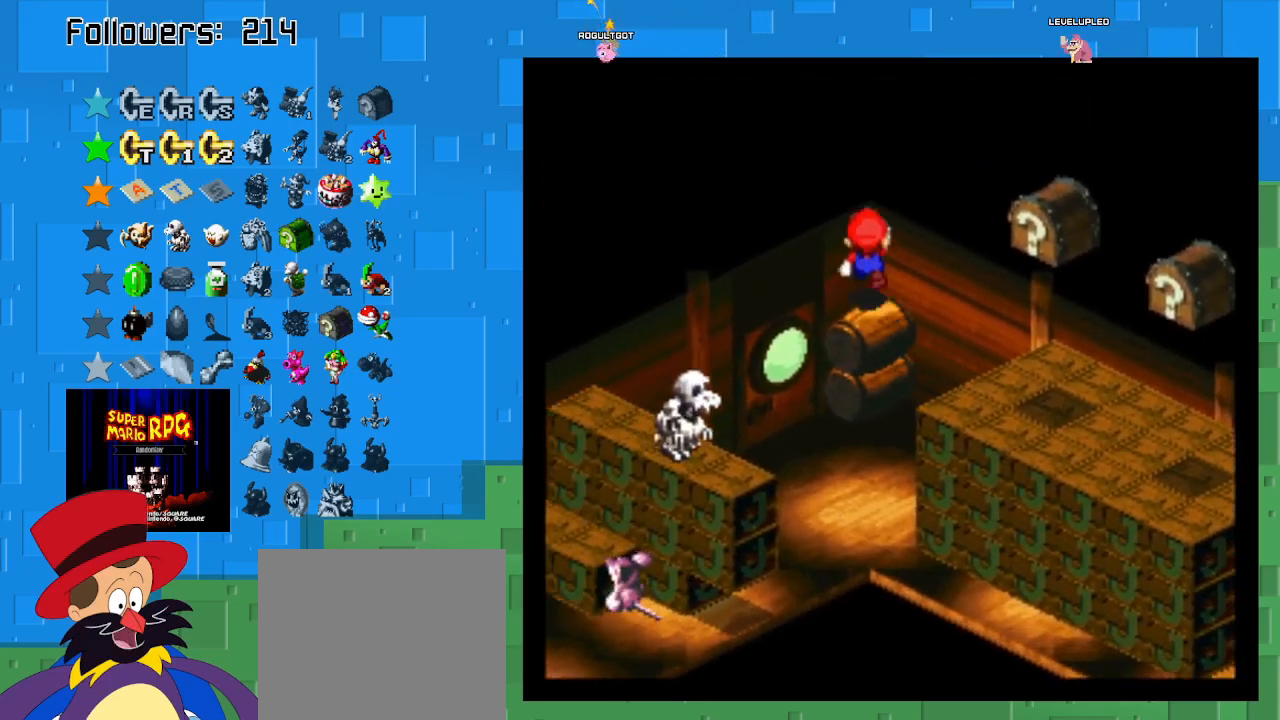
{"buttons": ["CROSS", "SQUARE"], "left_stick": "down-right", "right_stick": "center", "events": [[33, "left_stick", "center"], [267, "left_stick", "down-right"], [367, "CROSS", "down"]]}
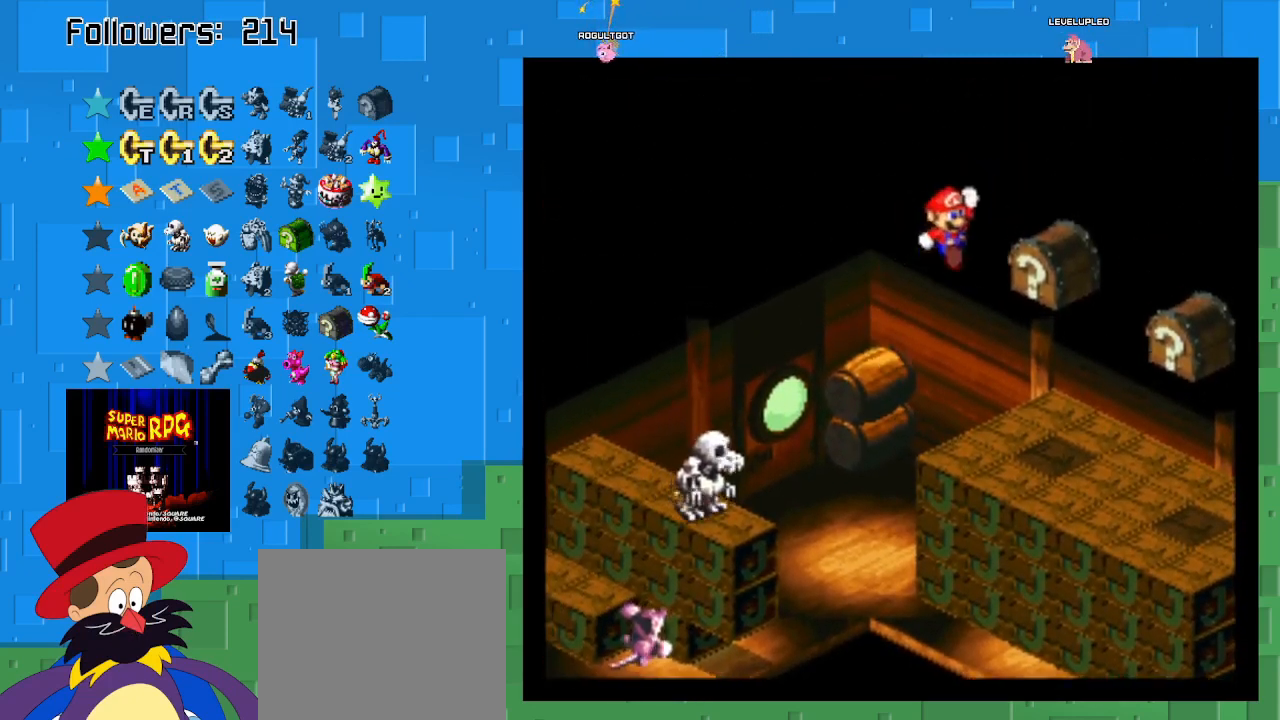
{"buttons": ["SQUARE"], "left_stick": "center", "right_stick": "center", "events": [[433, "CROSS", "up"], [433, "left_stick", "center"]]}
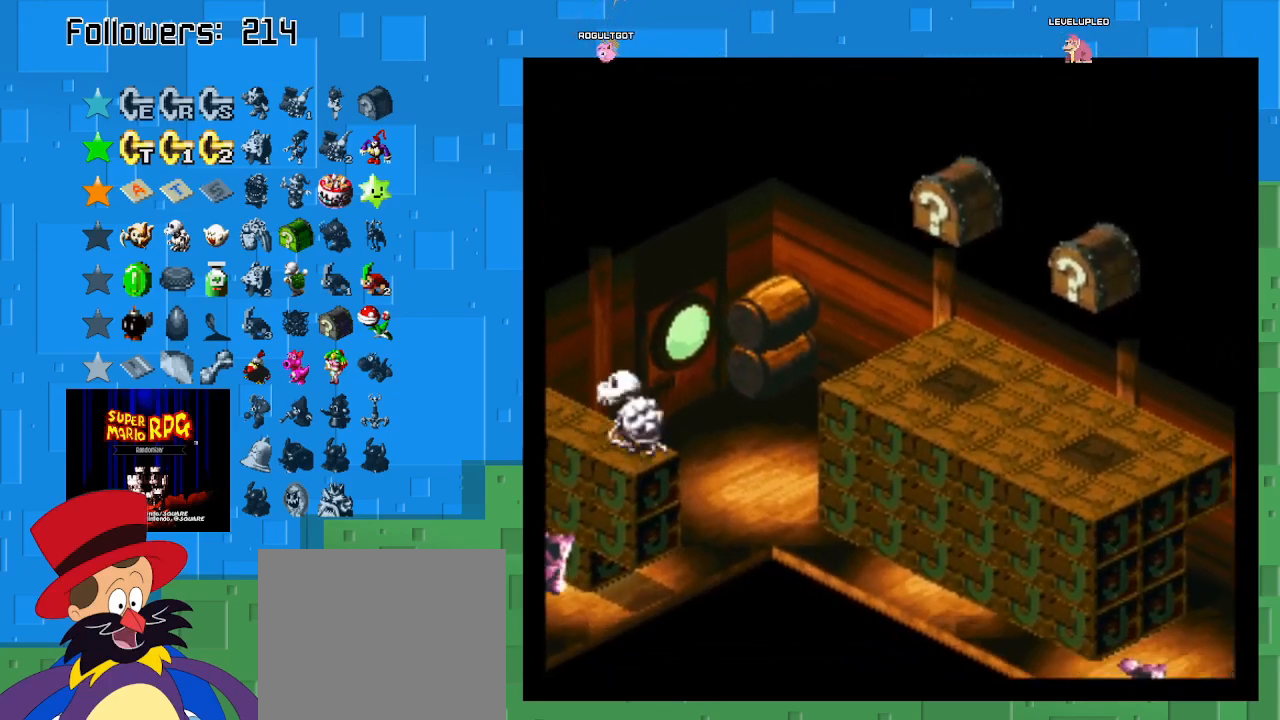
{"buttons": ["SQUARE"], "left_stick": "up-left", "right_stick": "center", "events": [[167, "left_stick", "up-left"]]}
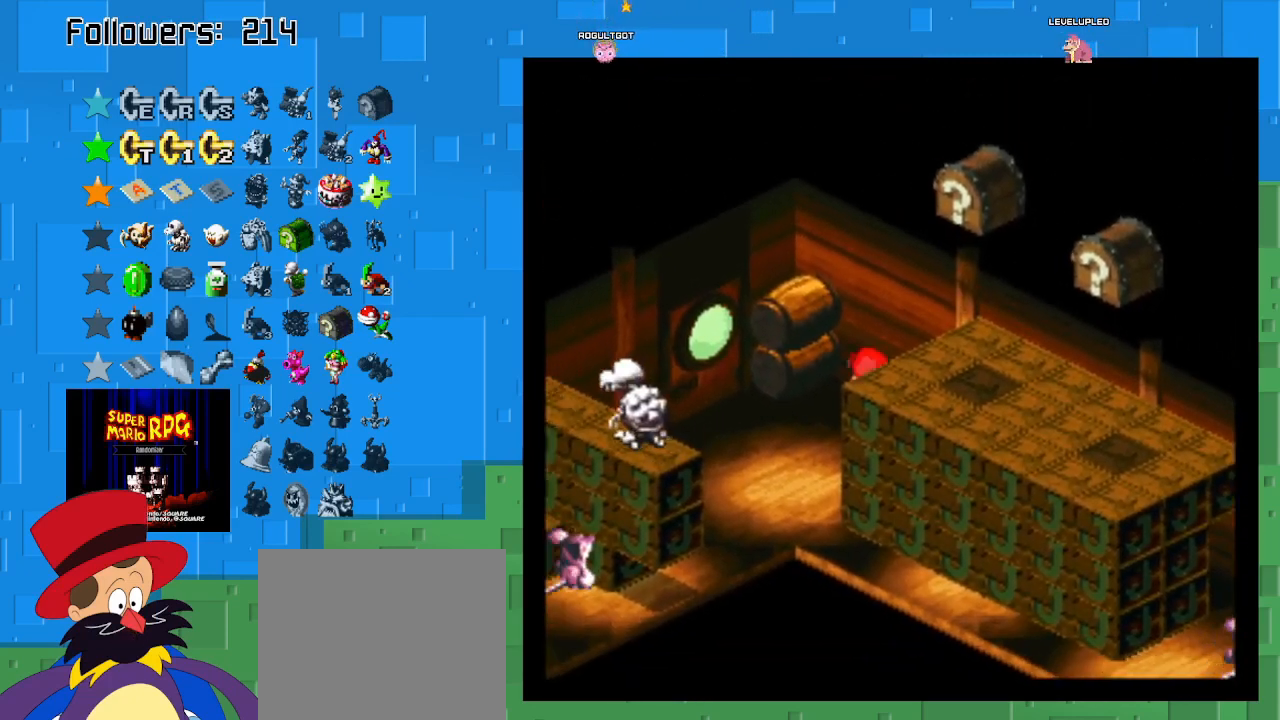
{"buttons": ["SQUARE"], "left_stick": "center", "right_stick": "center", "events": [[33, "CROSS", "down"], [333, "CROSS", "up"], [467, "left_stick", "center"]]}
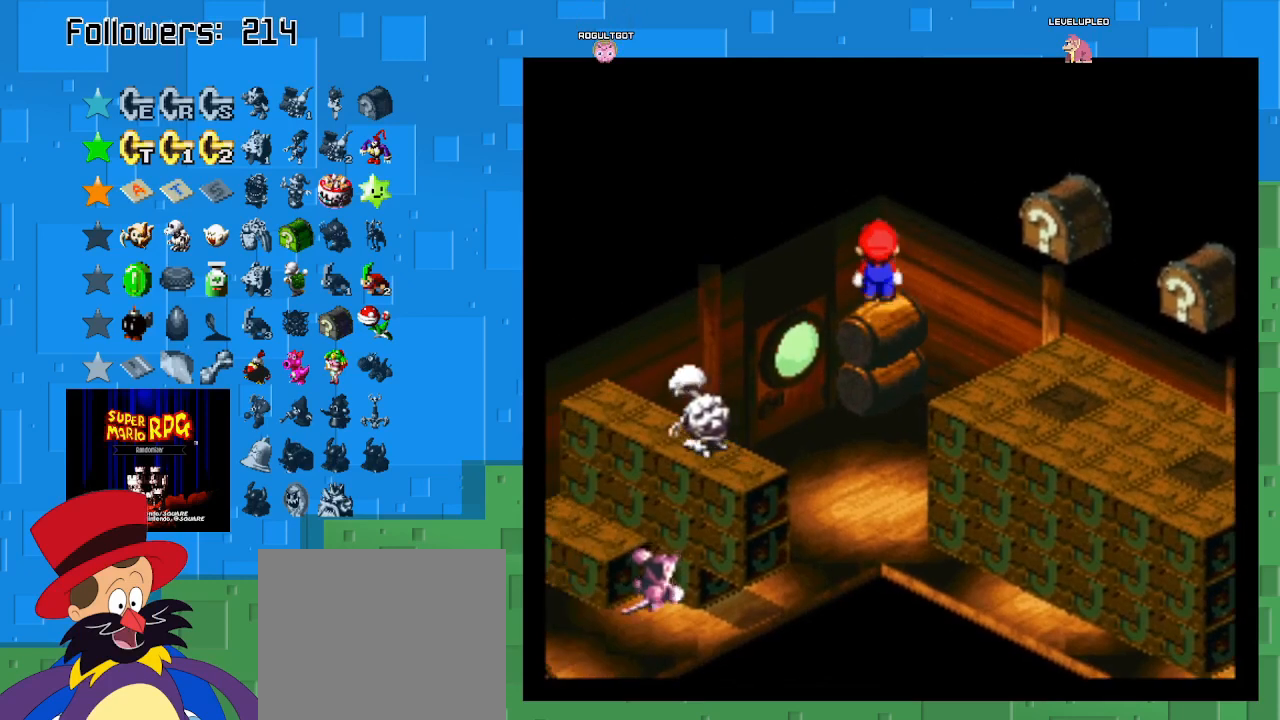
{"buttons": ["CROSS", "SQUARE"], "left_stick": "down-right", "right_stick": "center", "events": [[167, "left_stick", "down-right"], [300, "CROSS", "down"]]}
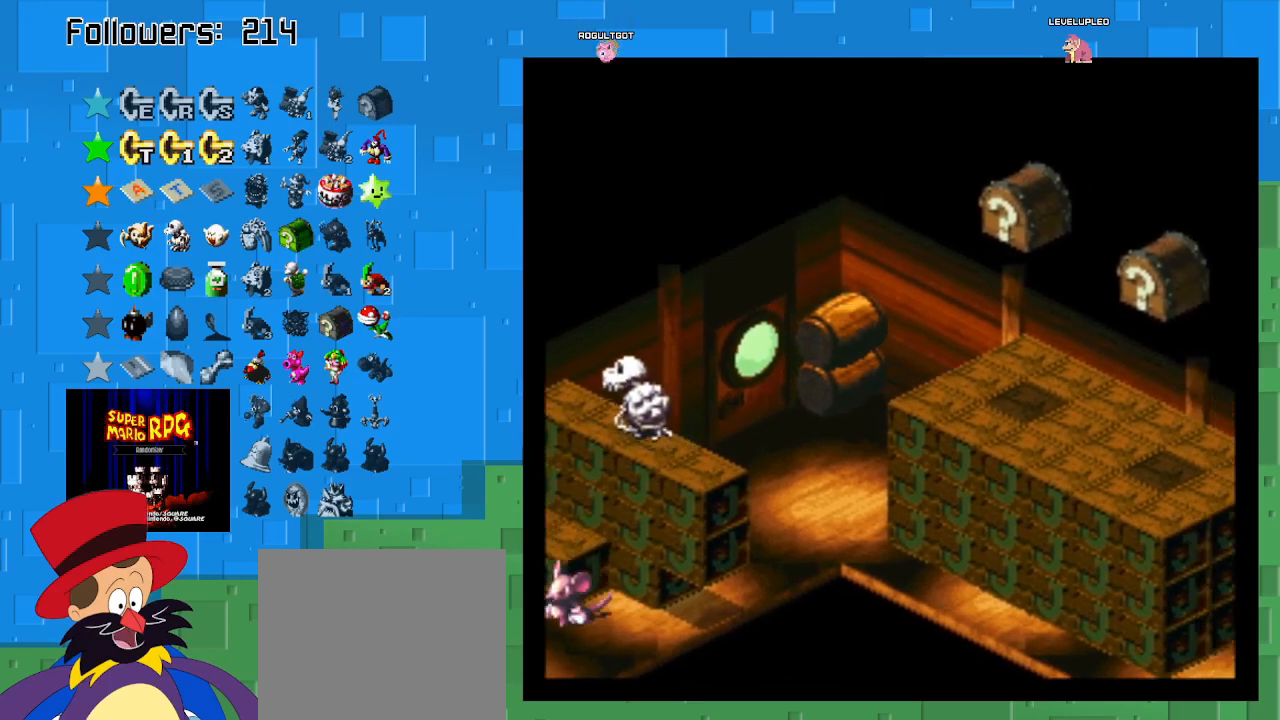
{"buttons": ["SQUARE"], "left_stick": "up-left", "right_stick": "center", "events": [[167, "CROSS", "up"], [200, "left_stick", "up-left"]]}
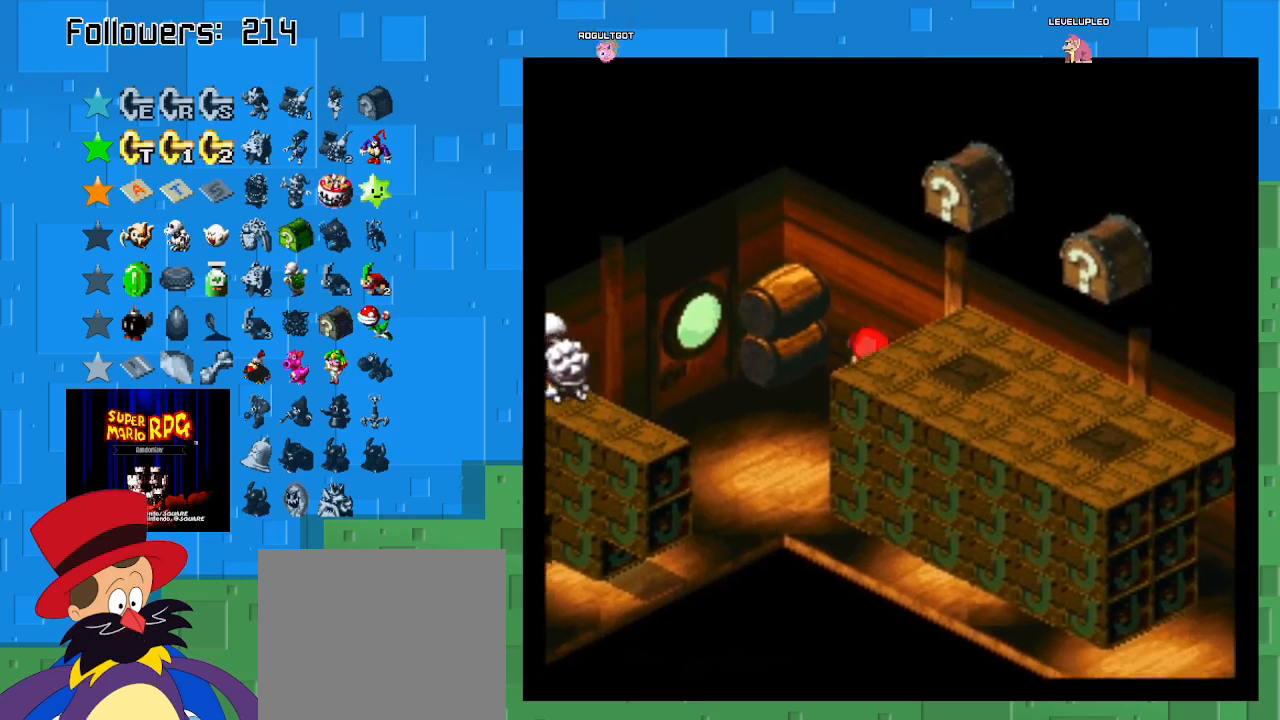
{"buttons": ["SQUARE"], "left_stick": "center", "right_stick": "center", "events": [[133, "CROSS", "down"], [400, "CROSS", "up"], [500, "left_stick", "center"]]}
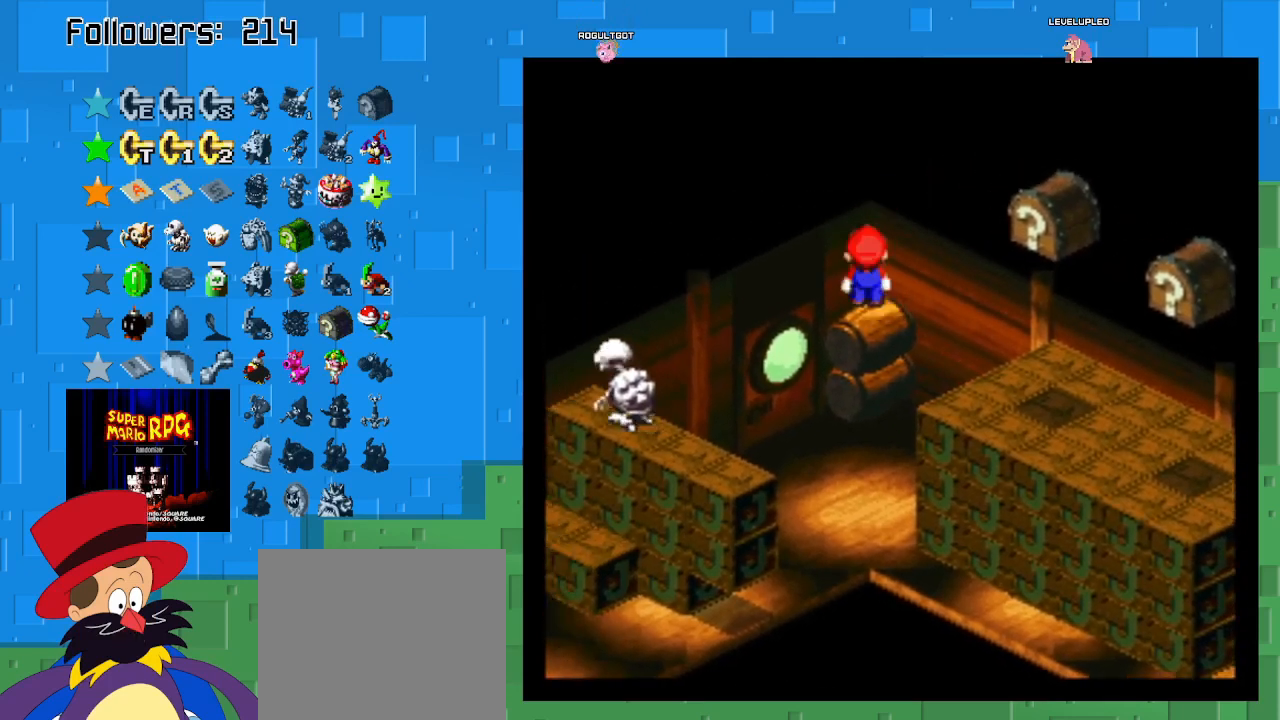
{"buttons": ["CROSS", "SQUARE"], "left_stick": "down-right", "right_stick": "center", "events": [[200, "left_stick", "down-right"], [300, "CROSS", "down"]]}
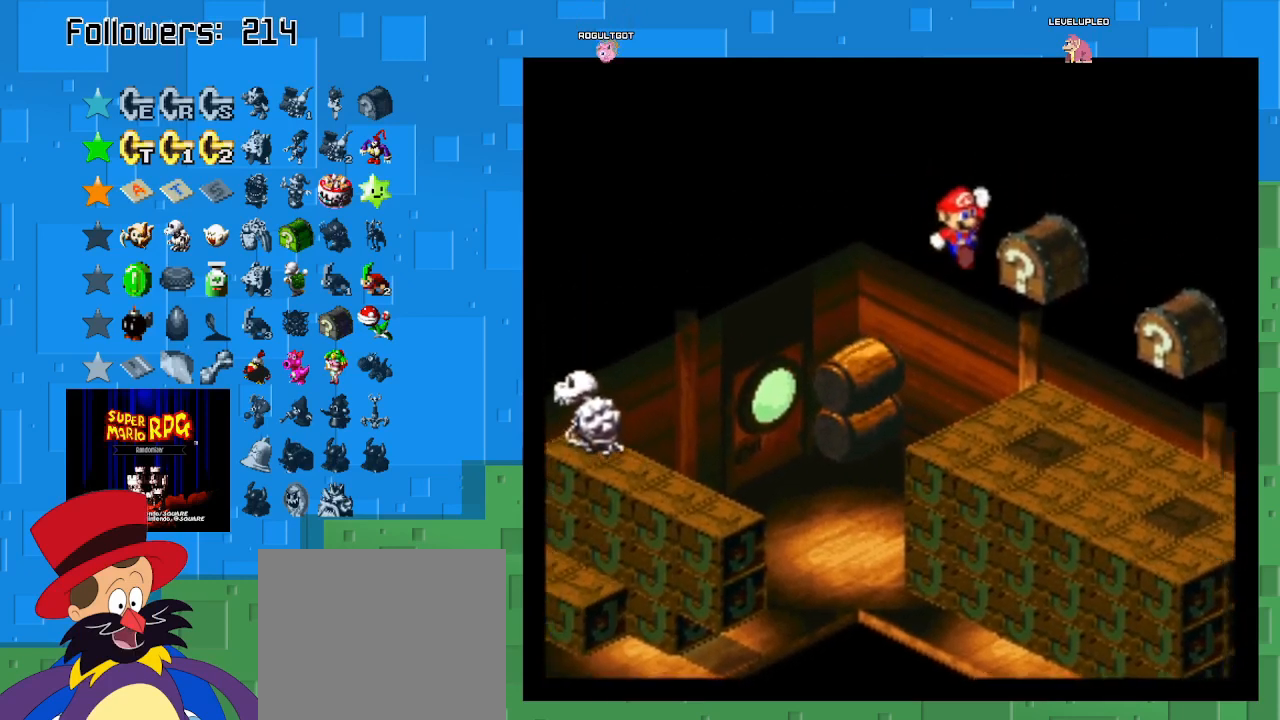
{"buttons": ["SQUARE"], "left_stick": "center", "right_stick": "center", "events": [[333, "CROSS", "up"], [367, "left_stick", "center"]]}
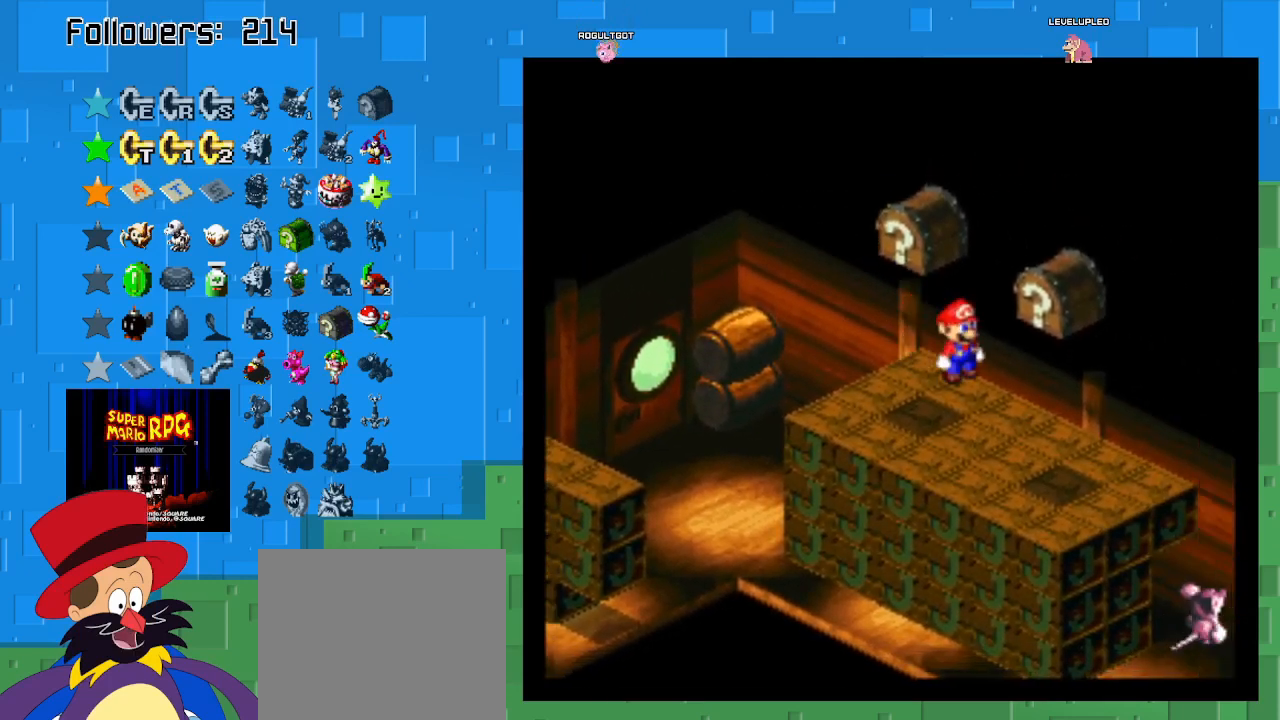
{"buttons": ["CROSS", "SQUARE"], "left_stick": "center", "right_stick": "center", "events": [[100, "left_stick", "down-left"], [333, "left_stick", "center"], [367, "CROSS", "down"]]}
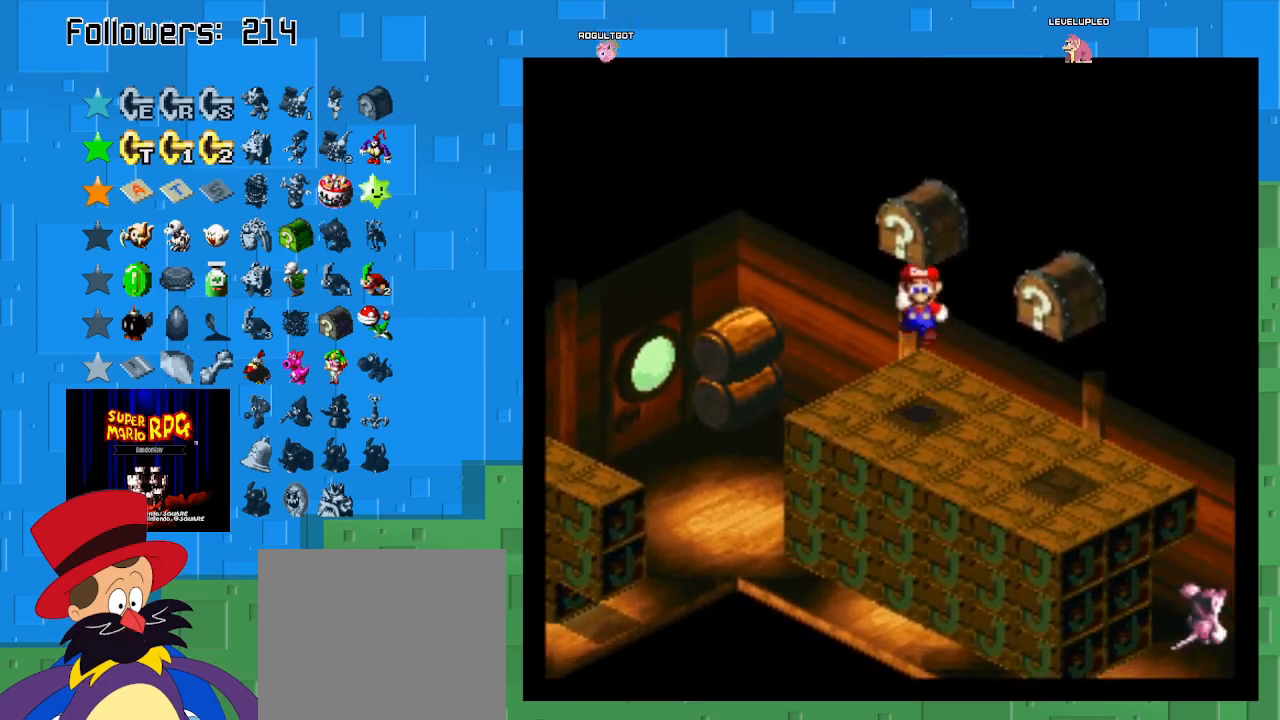
{"buttons": ["SQUARE"], "left_stick": "down-right", "right_stick": "center", "events": [[67, "CROSS", "up"], [200, "left_stick", "down-right"]]}
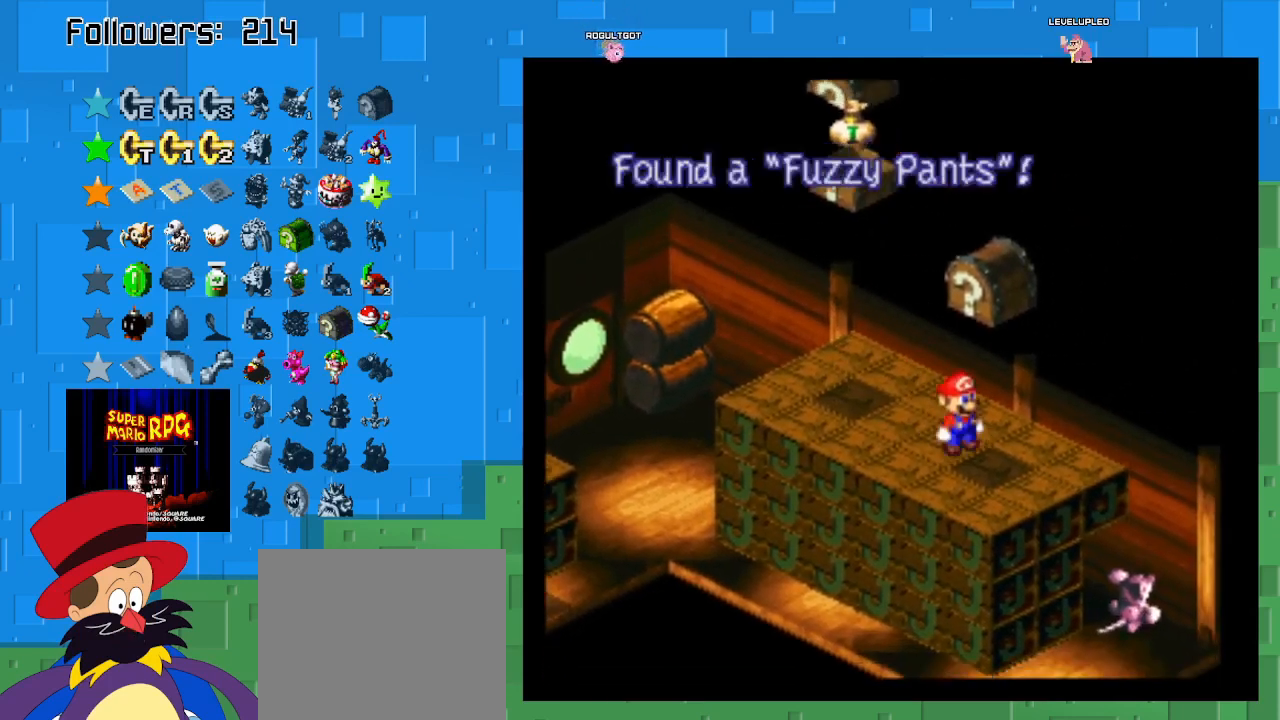
{"buttons": ["SQUARE"], "left_stick": "up-left", "right_stick": "center", "events": [[133, "left_stick", "center"], [200, "CROSS", "down"], [400, "CROSS", "up"], [500, "left_stick", "up-left"]]}
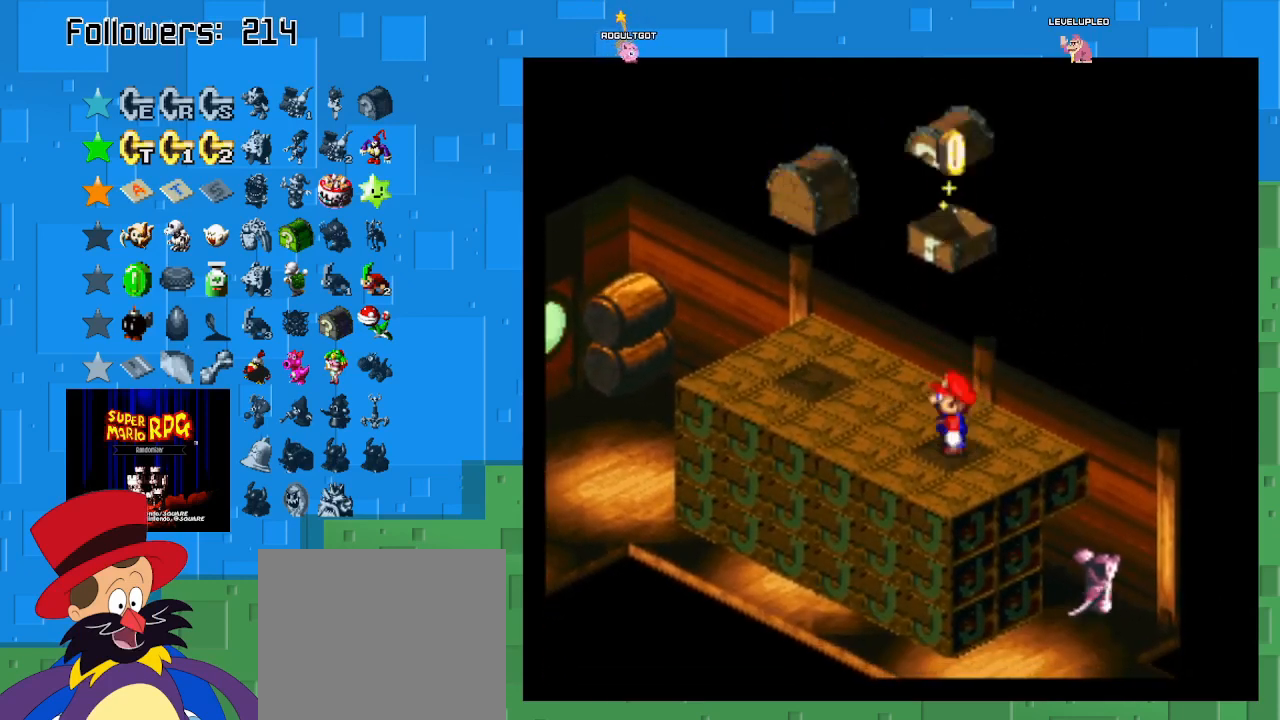
{"buttons": [], "left_stick": "center", "right_stick": "center", "events": [[467, "left_stick", "center"], [500, "SQUARE", "up"]]}